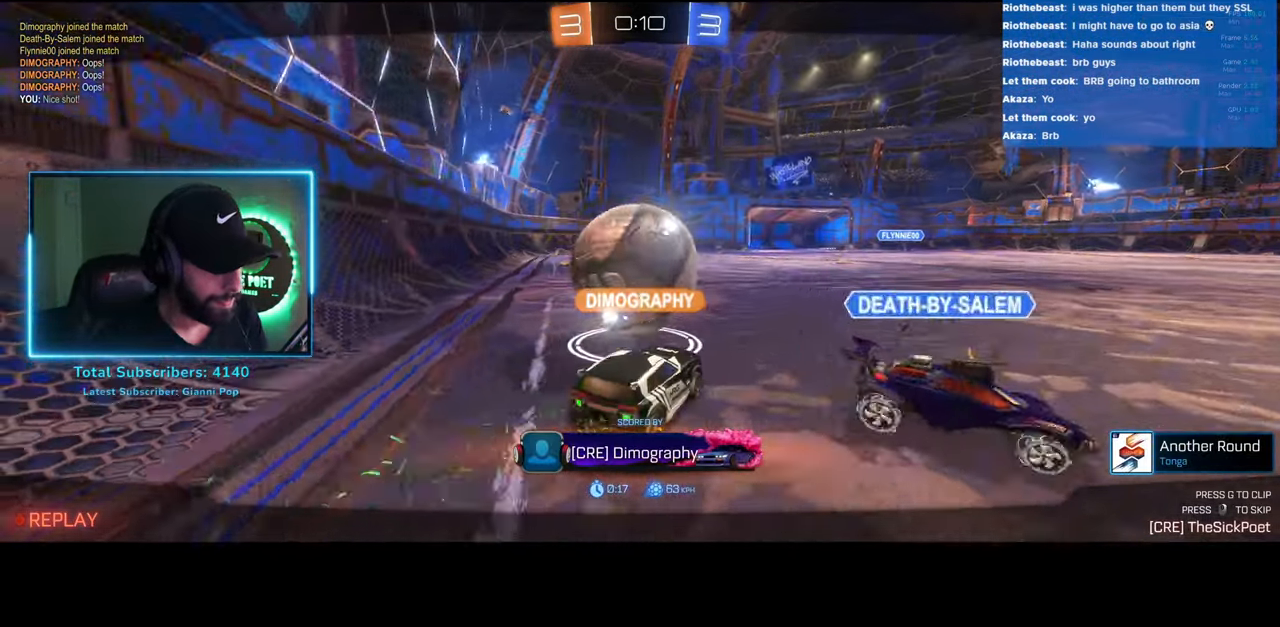
Gameplay with keyboard and mouse; each line is a JSON object with the keys and mouse buttons held at the frame after it. "events" lists presses ("down") and releases ("up") of "a", "ctrl", "d", "e", "q", "s", "shift", "space", "w", "mouse_left", "mouse_wheel", "mouse_right", "mouse_mb4" and "mouse_mb5" between this image and that frame as [ms after this image, input, new state], when the widget could be followed in between. "mouse_left", "mouse_wheel", "mouse_right", "mouse_mb4", "mouse_mb5" = the "left", "wheel", "right", "mb4", "mb5" buttons of the "mouse" list. No other keys are recorded. "wheel" means that the mouse wheel is clicked or scrolled. Mouse movement is not recorded.
{"keys": [], "mouse": [], "events": [[166, "mouse_right", "down"], [300, "mouse_right", "up"]]}
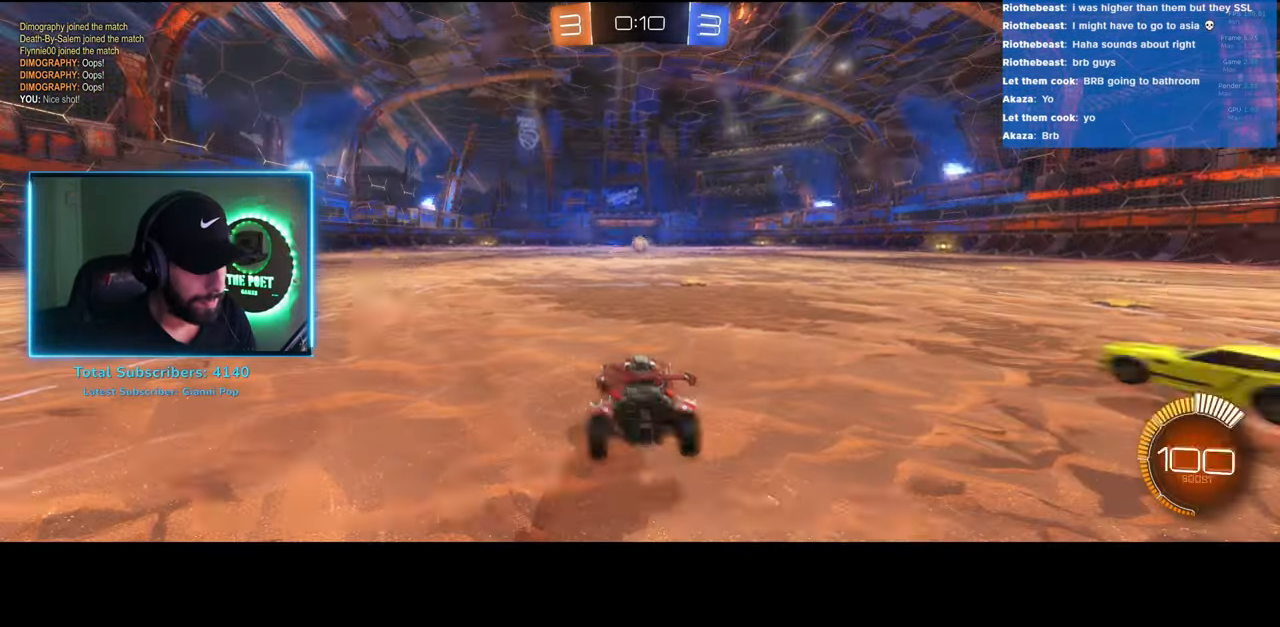
{"keys": ["w"], "mouse": [], "events": [[383, "w", "down"]]}
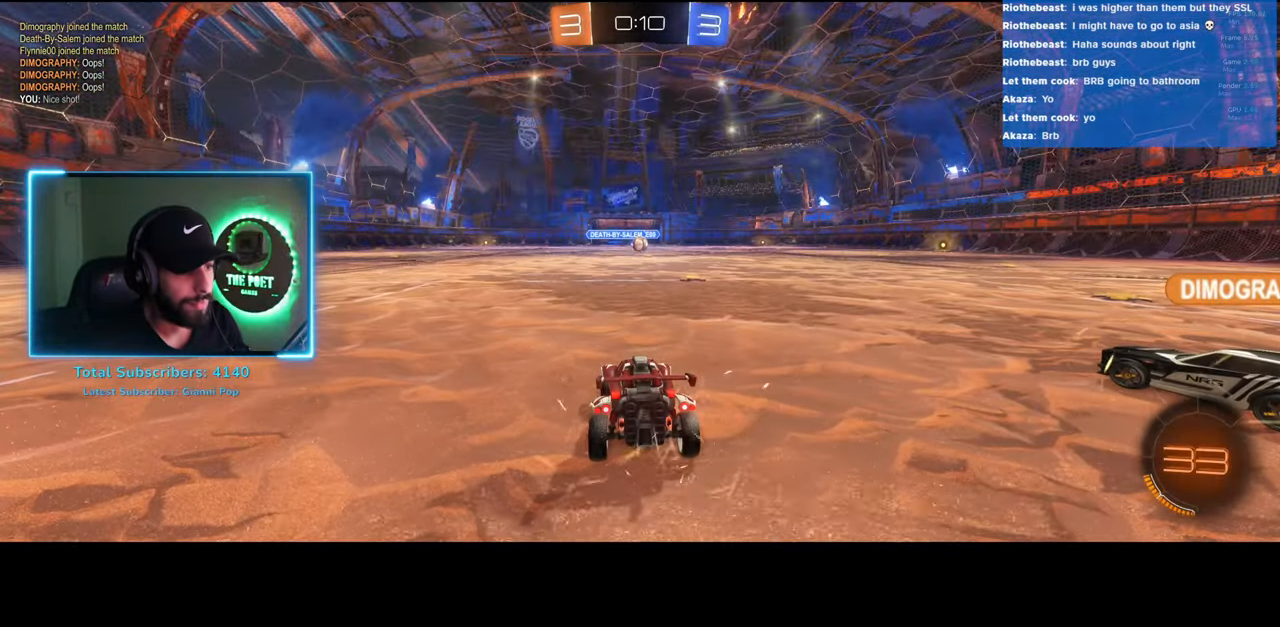
{"keys": ["w"], "mouse": [], "events": [[100, "mouse_wheel", "down"], [183, "mouse_wheel", "up"], [266, "mouse_wheel", "down"], [316, "mouse_wheel", "up"], [400, "mouse_wheel", "down"], [450, "mouse_wheel", "up"]]}
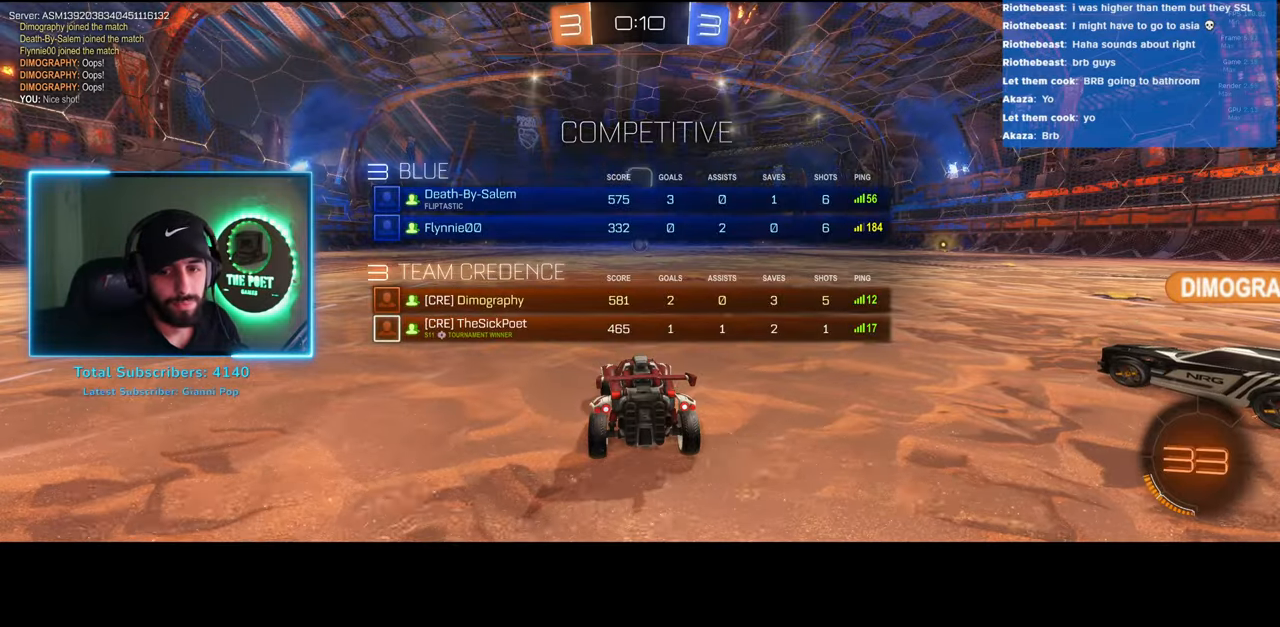
{"keys": ["w"], "mouse": ["wheel"], "events": [[466, "mouse_wheel", "down"]]}
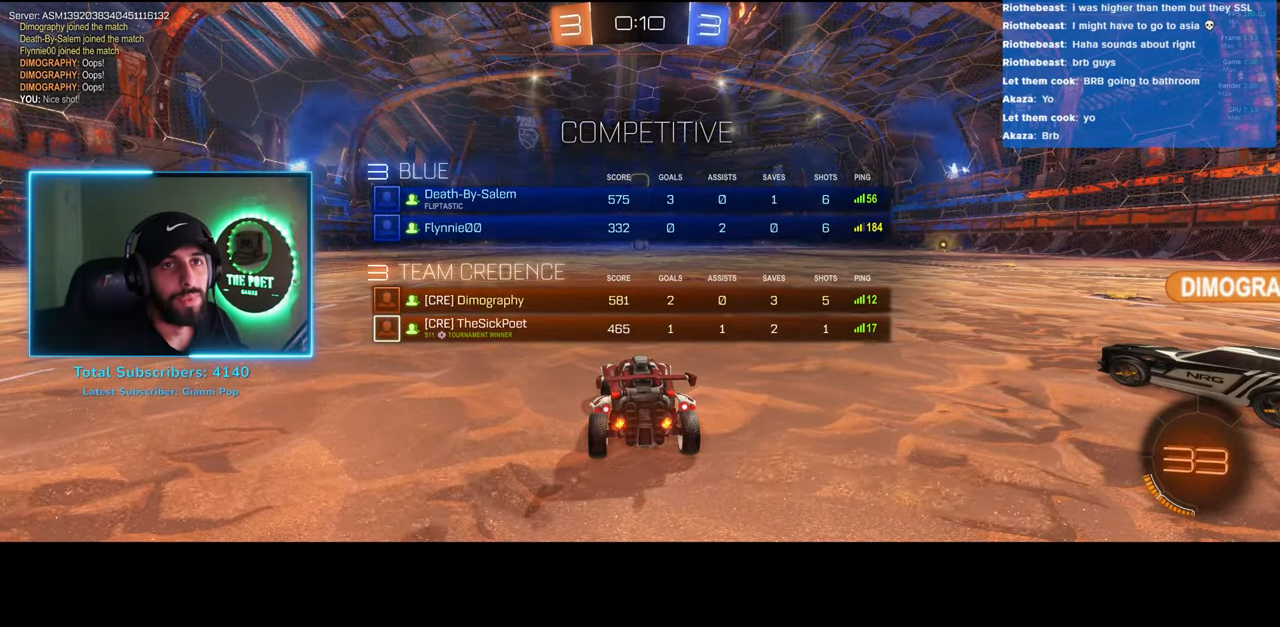
{"keys": ["w"], "mouse": [], "events": [[33, "mouse_wheel", "up"], [133, "mouse_wheel", "down"], [183, "mouse_wheel", "up"]]}
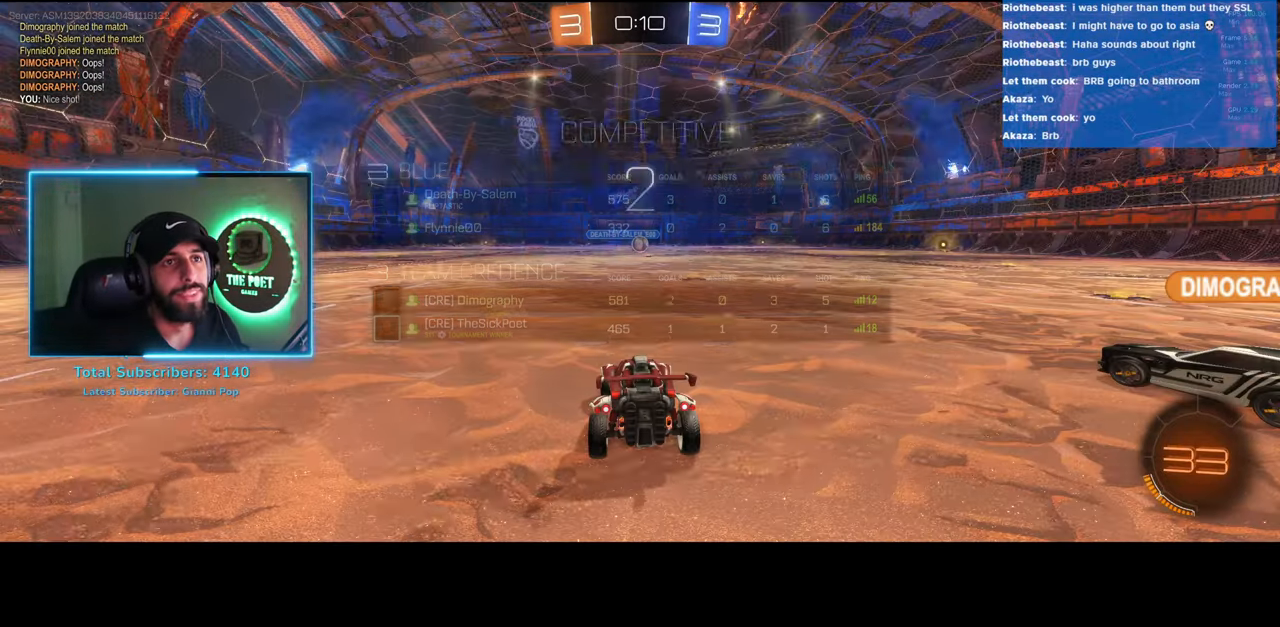
{"keys": ["w"], "mouse": [], "events": [[366, "mouse_wheel", "down"], [483, "mouse_wheel", "up"]]}
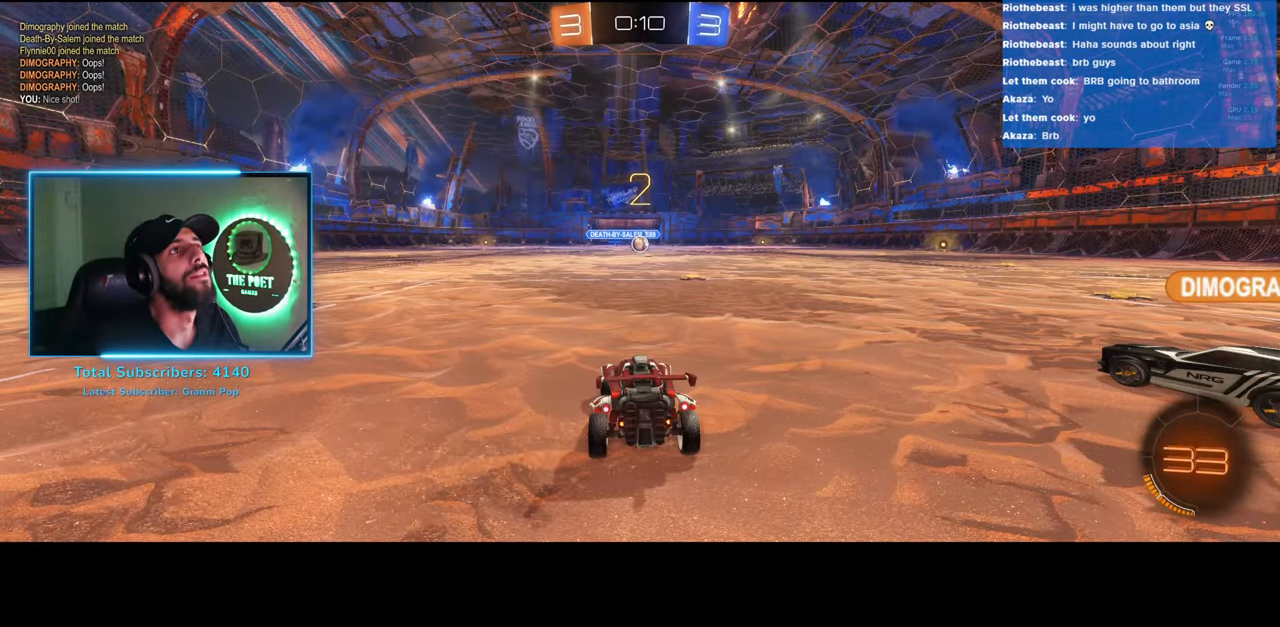
{"keys": ["w"], "mouse": ["wheel"], "events": [[200, "mouse_wheel", "down"], [266, "mouse_wheel", "up"], [483, "mouse_wheel", "down"]]}
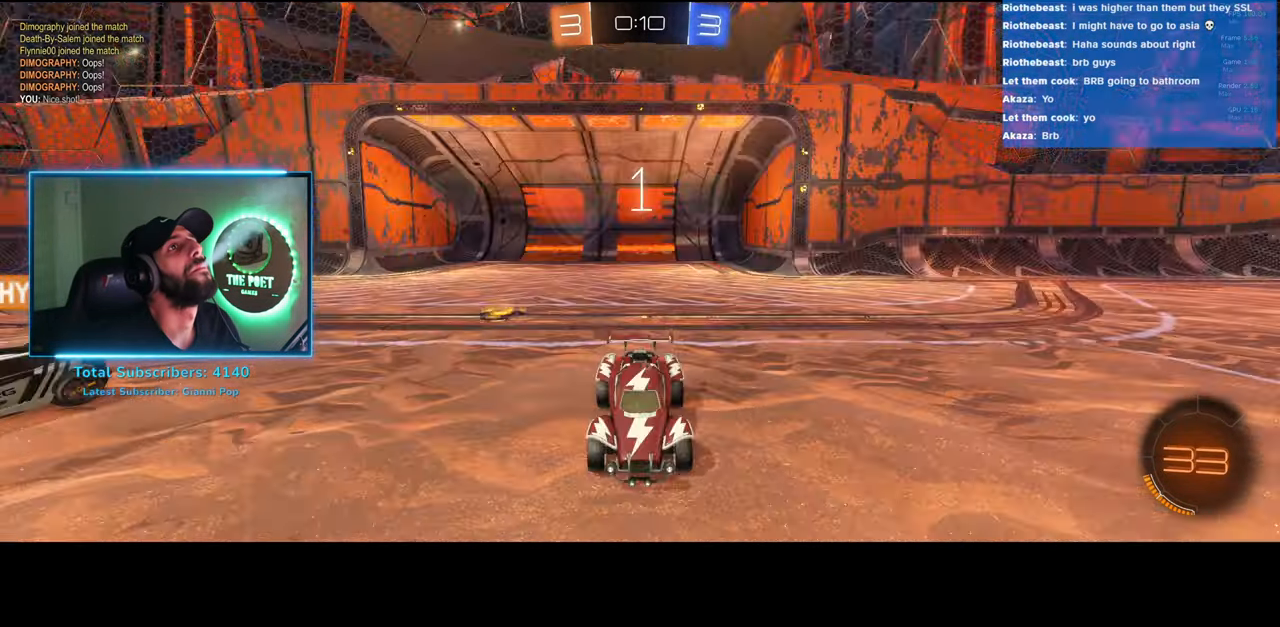
{"keys": ["w"], "mouse": [], "events": [[66, "mouse_wheel", "up"], [133, "mouse_wheel", "down"], [183, "mouse_wheel", "up"]]}
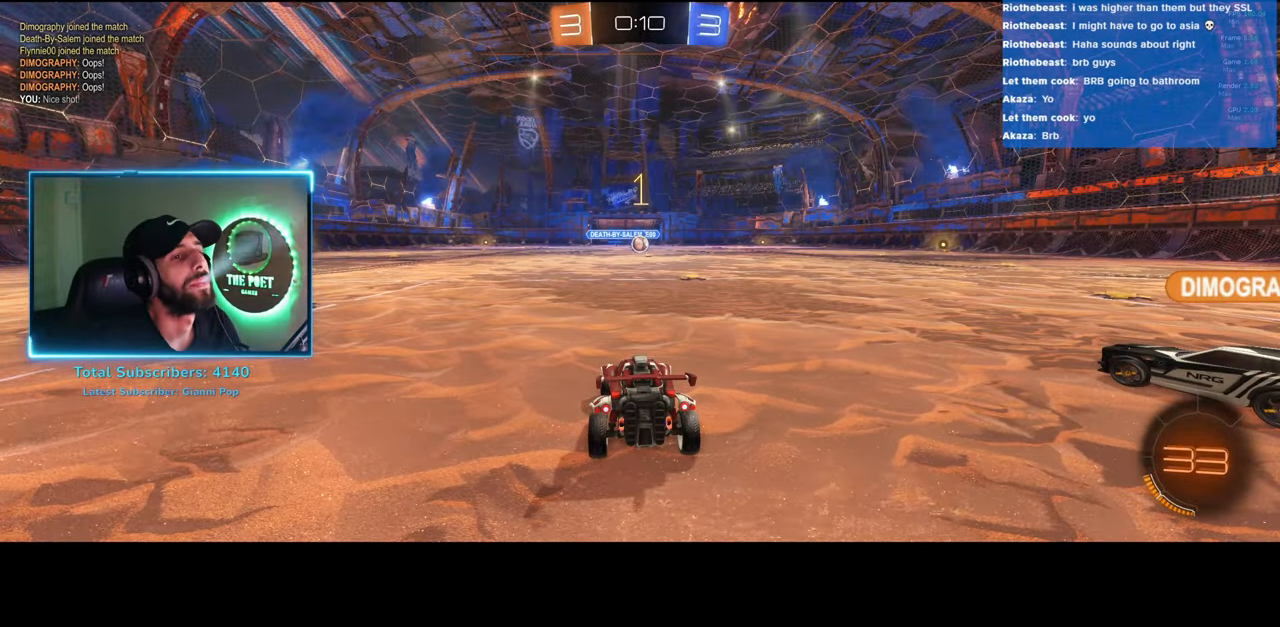
{"keys": ["w"], "mouse": ["left"], "events": [[300, "mouse_left", "down"], [316, "d", "down"], [400, "d", "up"]]}
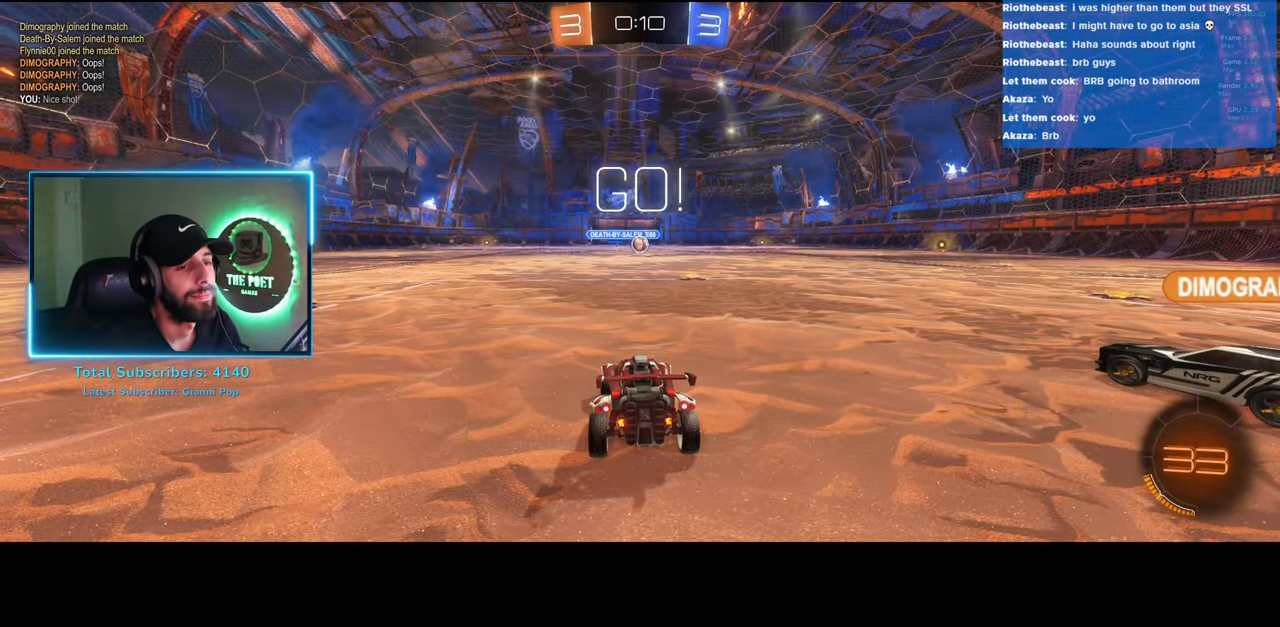
{"keys": ["w"], "mouse": ["left"], "events": []}
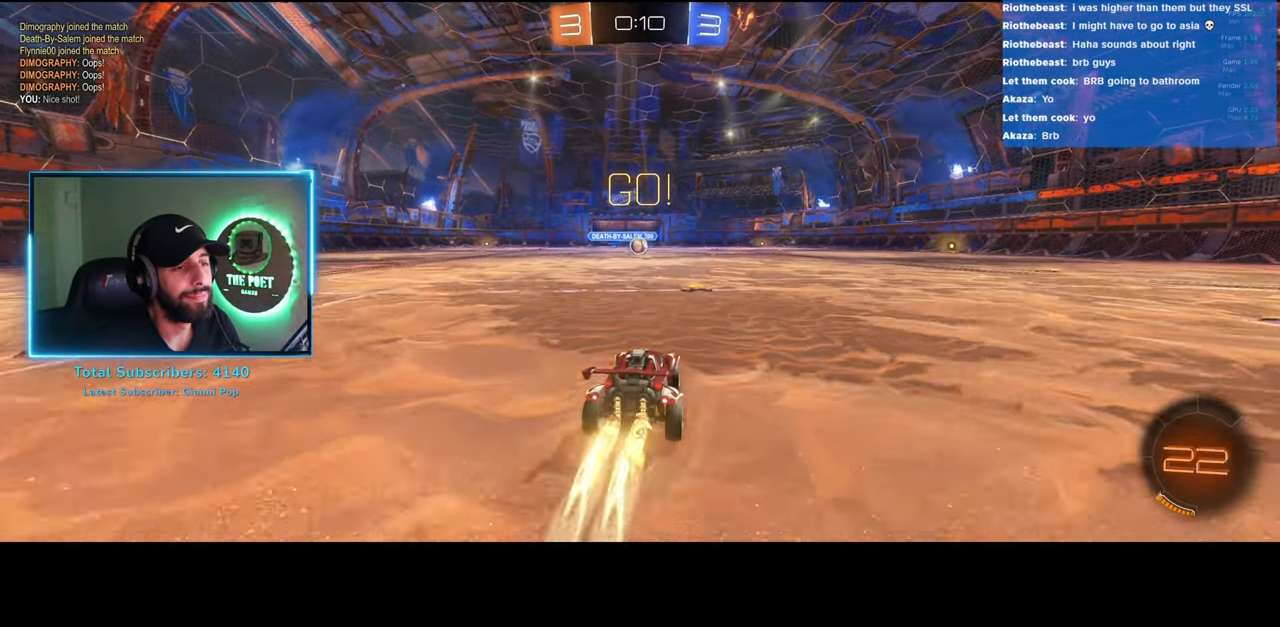
{"keys": ["w"], "mouse": ["left"], "events": [[83, "a", "down"], [133, "a", "up"]]}
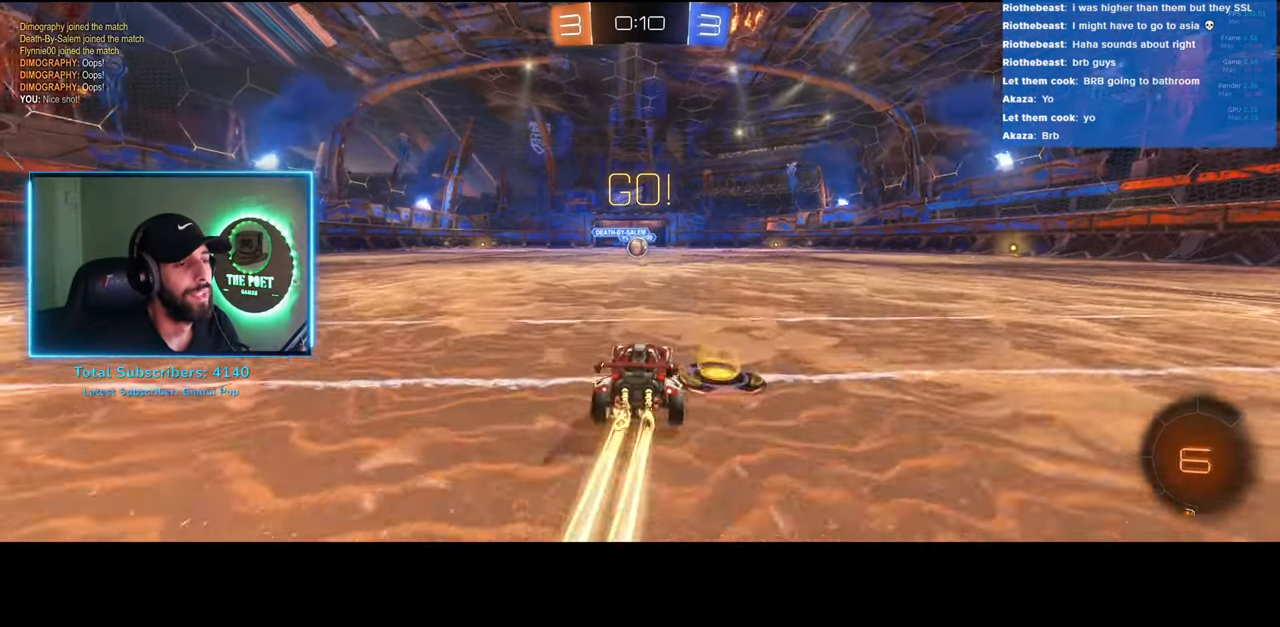
{"keys": ["w"], "mouse": ["left"], "events": [[300, "a", "down"], [333, "a", "up"]]}
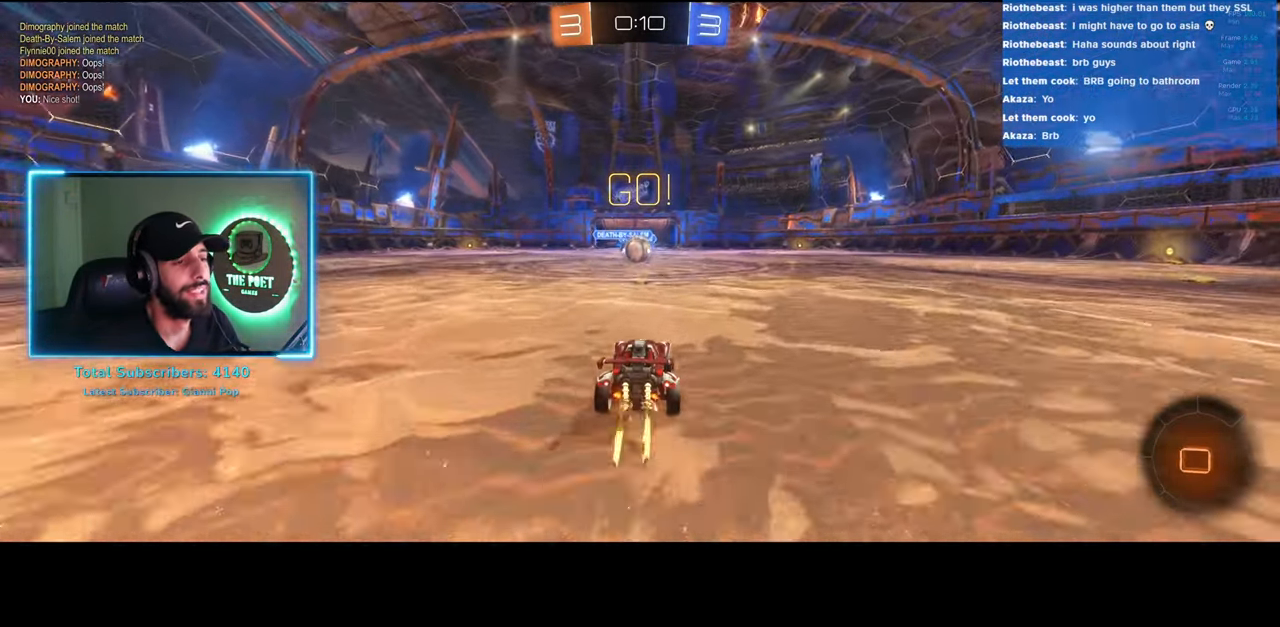
{"keys": ["w"], "mouse": [], "events": [[183, "mouse_right", "down"], [200, "mouse_left", "up"], [283, "mouse_right", "up"], [333, "mouse_right", "down"], [450, "mouse_right", "up"]]}
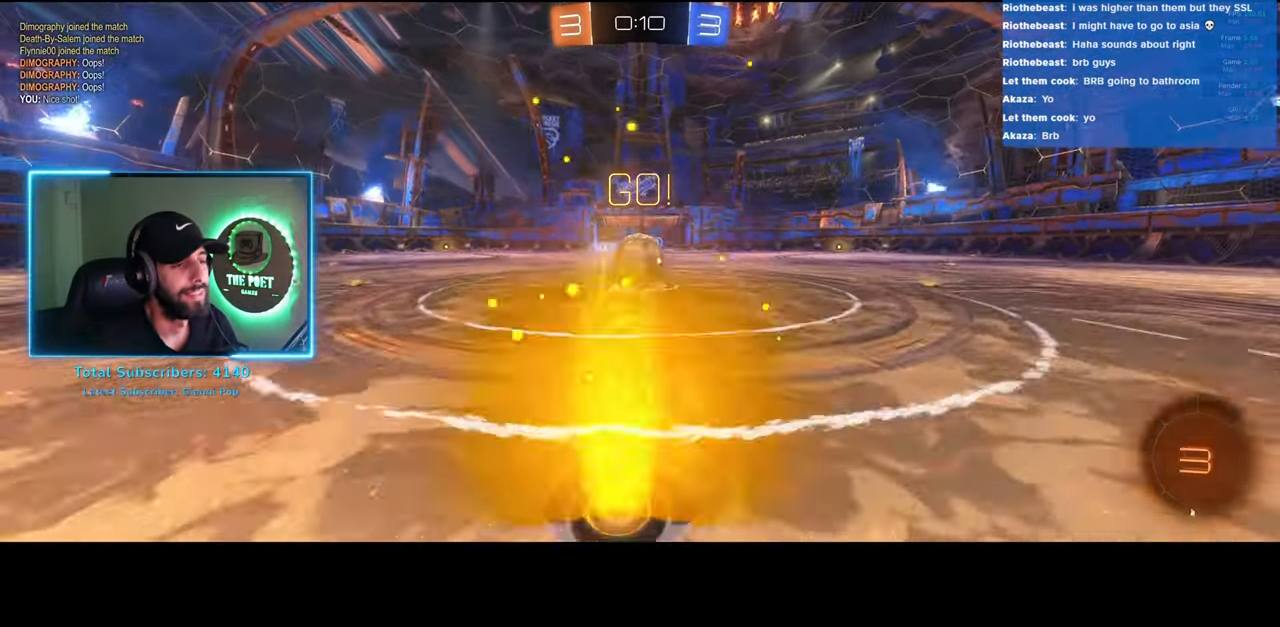
{"keys": ["d", "w"], "mouse": [], "events": [[500, "d", "down"]]}
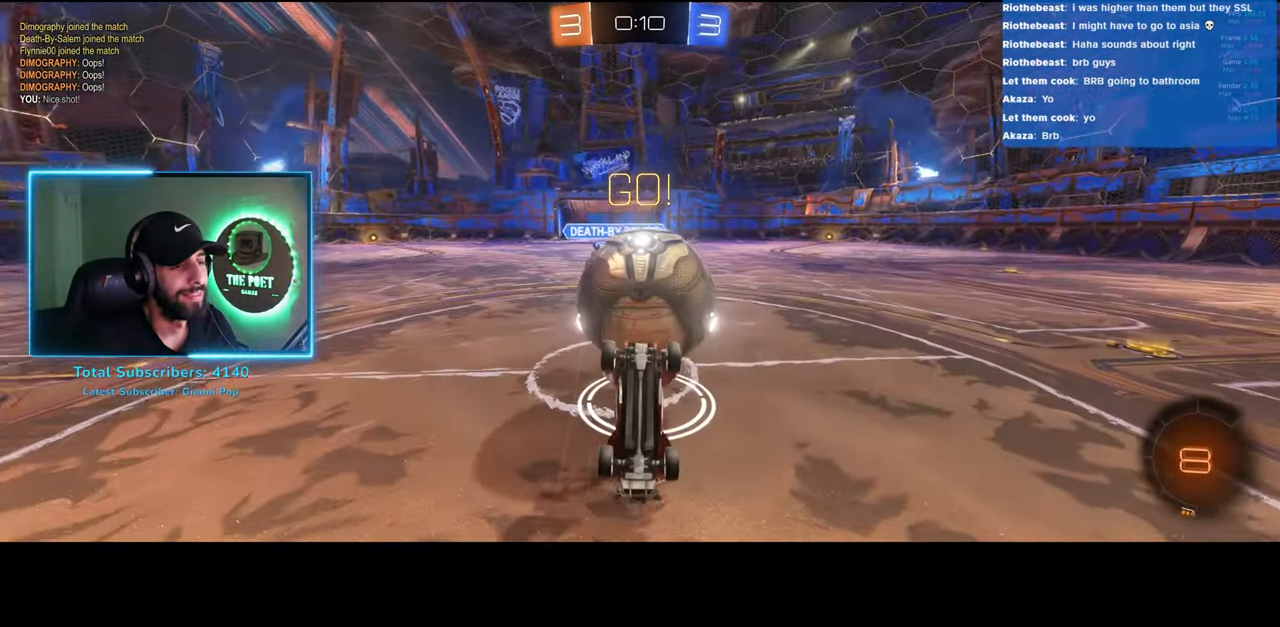
{"keys": ["d", "w"], "mouse": ["left"], "events": [[483, "mouse_left", "down"]]}
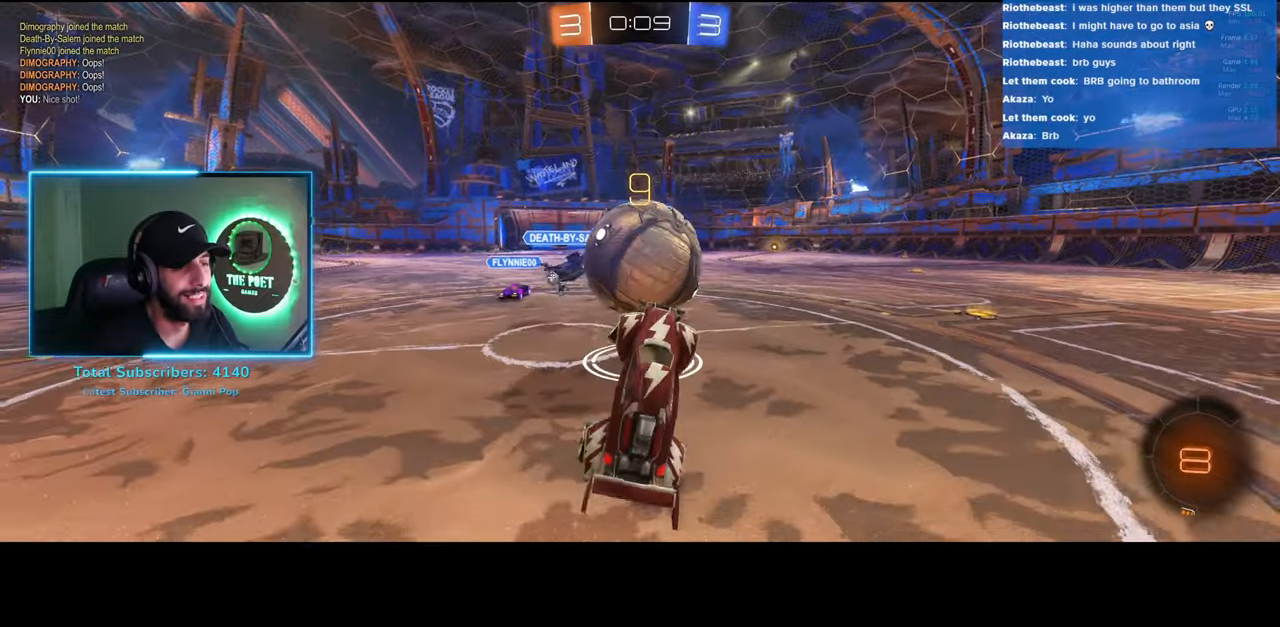
{"keys": ["d", "w"], "mouse": ["left"], "events": []}
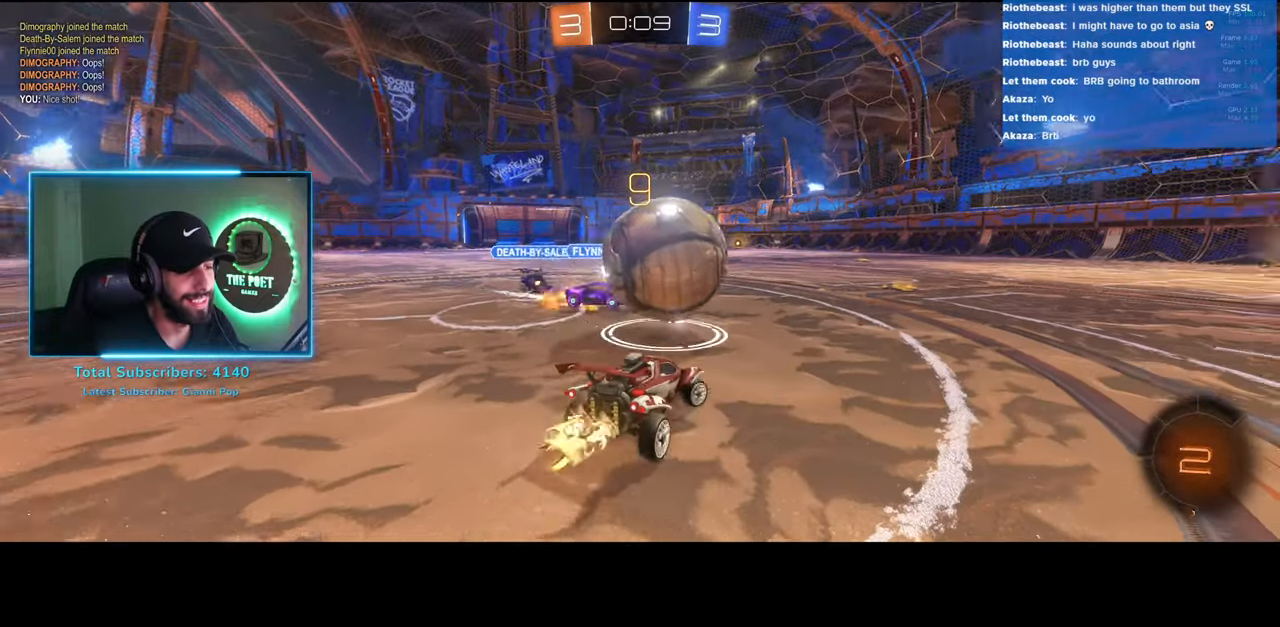
{"keys": ["d", "w"], "mouse": ["left"], "events": []}
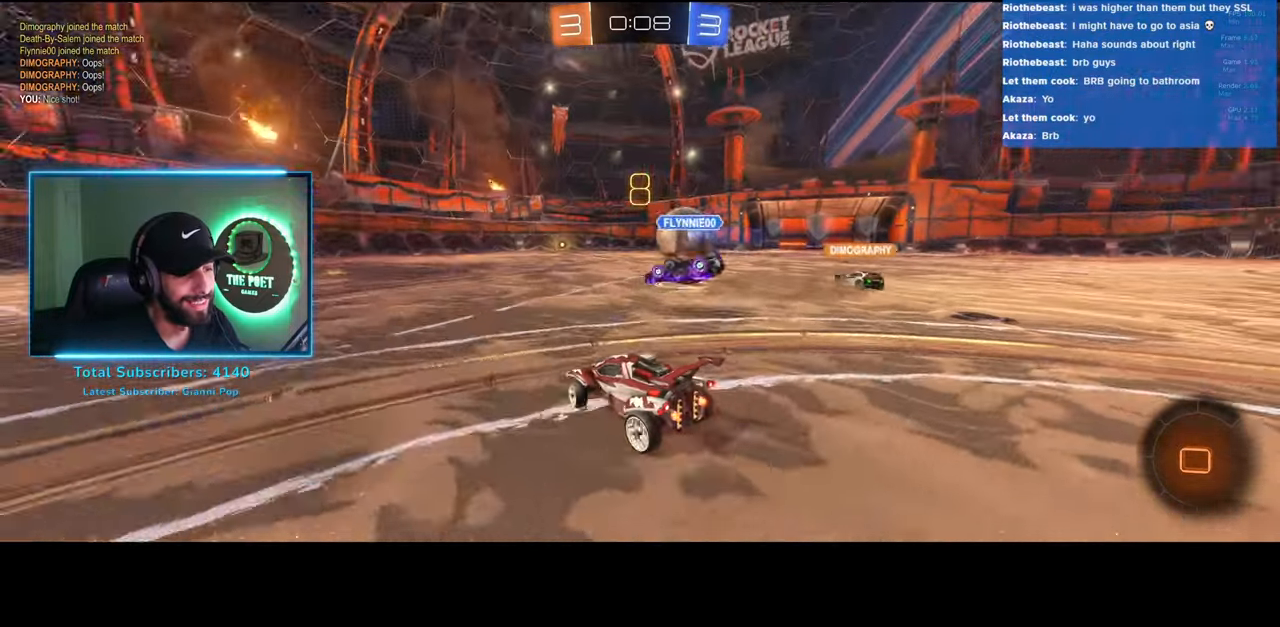
{"keys": ["d", "w"], "mouse": ["left"], "events": []}
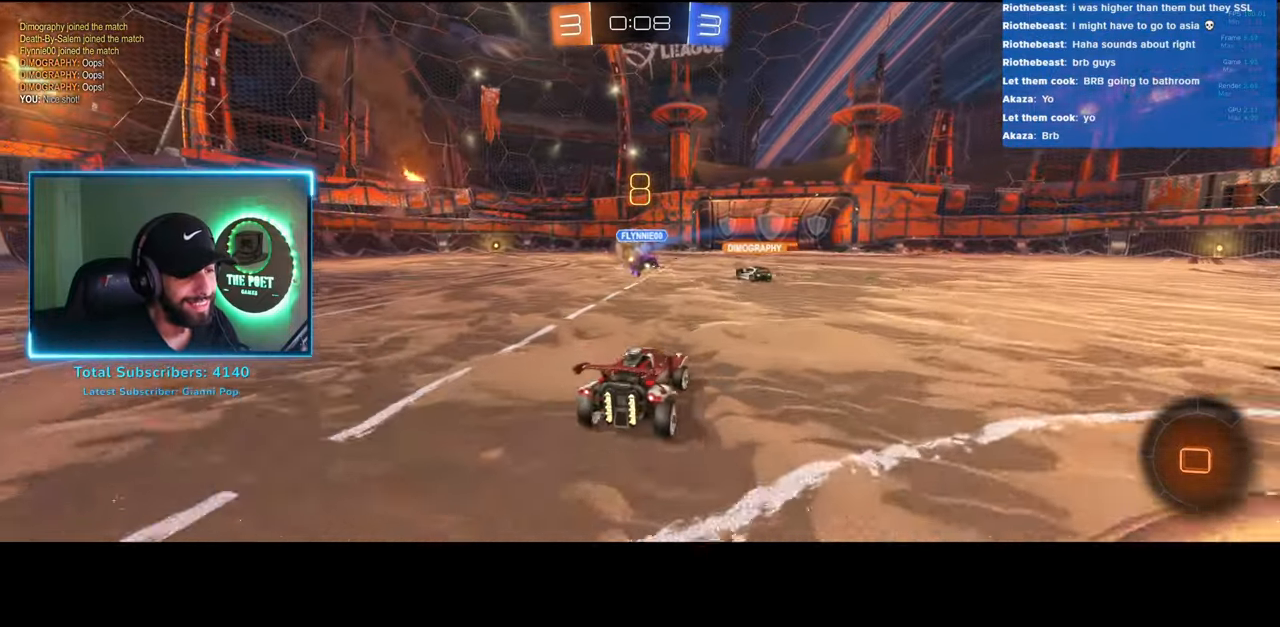
{"keys": ["w"], "mouse": [], "events": [[16, "d", "up"], [50, "mouse_right", "down"], [133, "mouse_left", "up"], [150, "mouse_right", "up"], [233, "mouse_right", "down"], [300, "mouse_right", "up"], [350, "space", "down"], [450, "space", "up"]]}
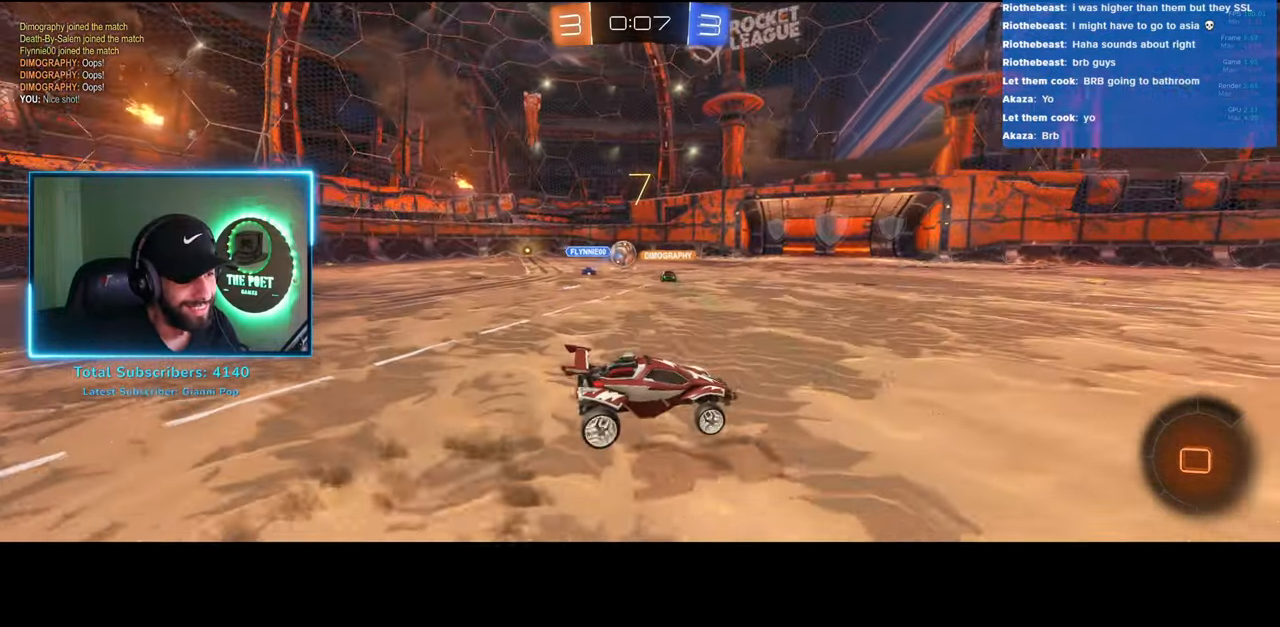
{"keys": ["w"], "mouse": [], "events": []}
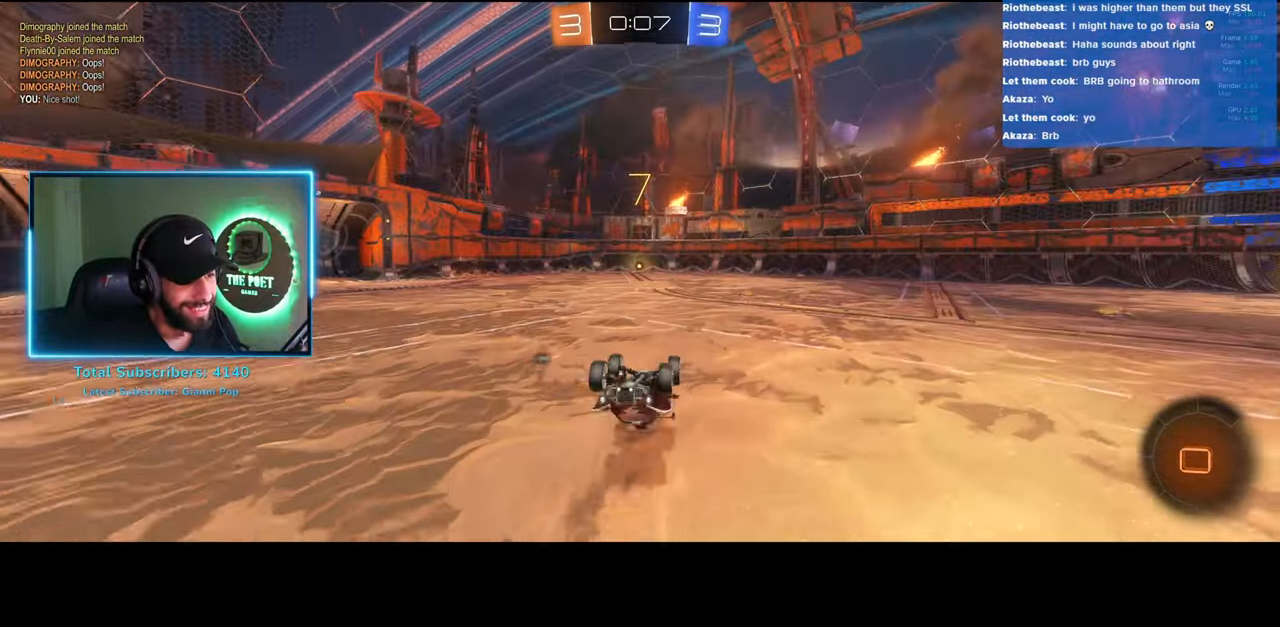
{"keys": ["w"], "mouse": [], "events": [[200, "space", "down"], [283, "space", "up"]]}
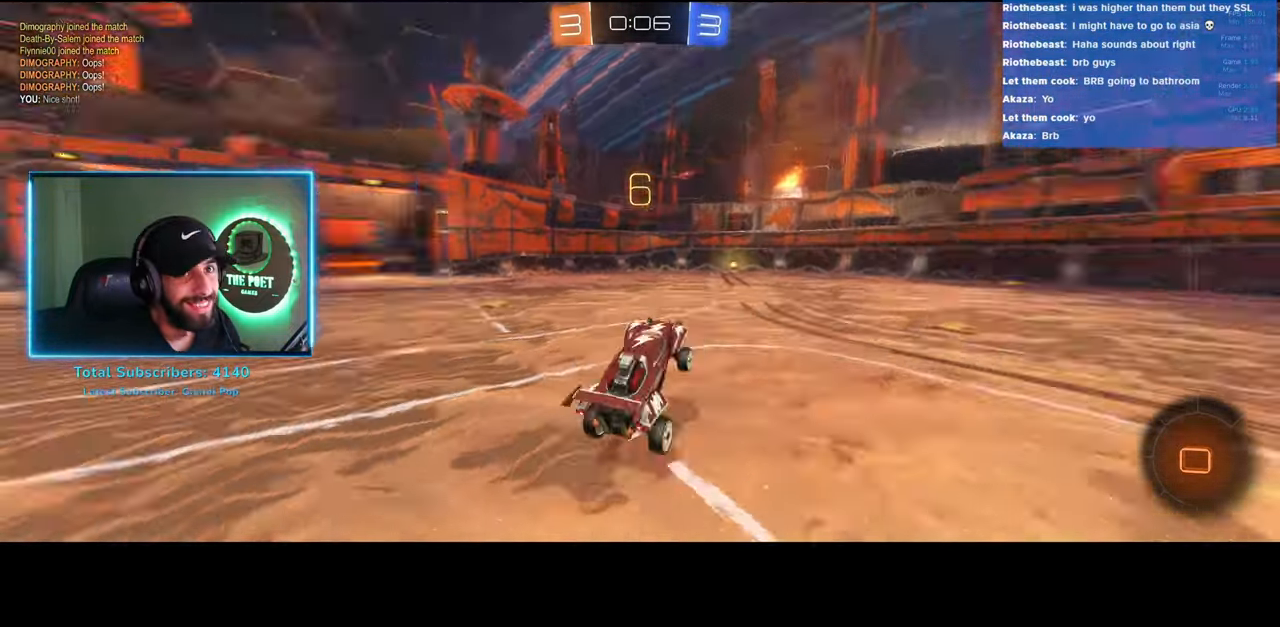
{"keys": ["w"], "mouse": ["left"], "events": [[100, "mouse_left", "down"], [166, "space", "down"], [283, "space", "up"]]}
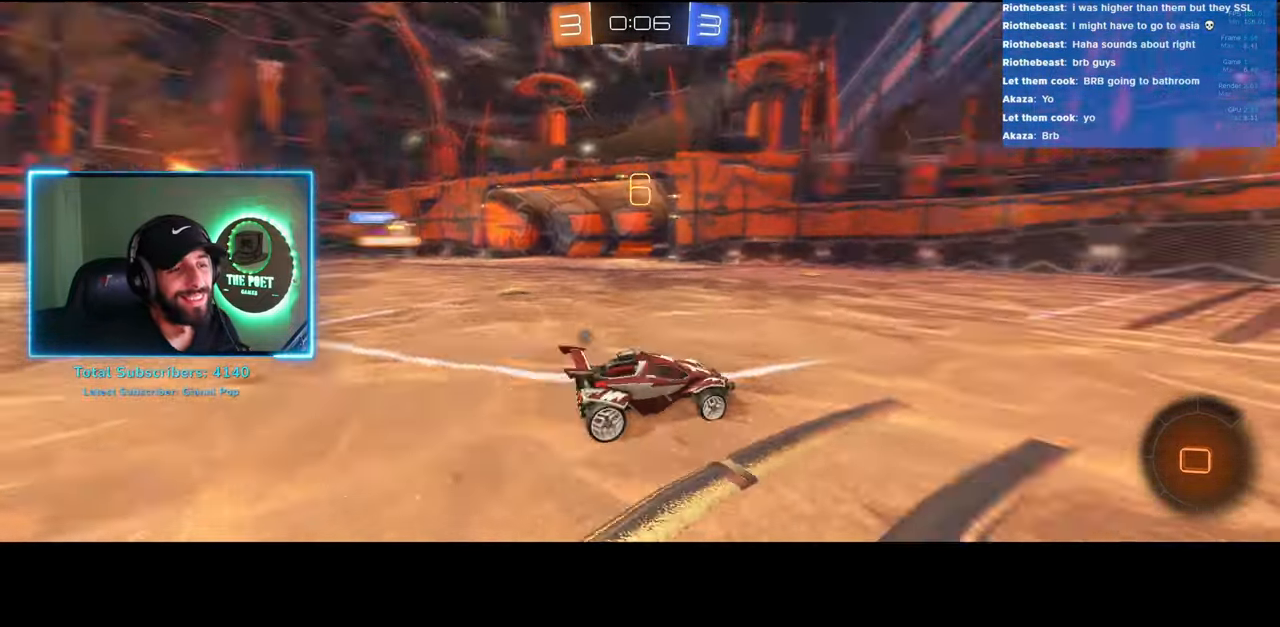
{"keys": ["w"], "mouse": ["left"], "events": []}
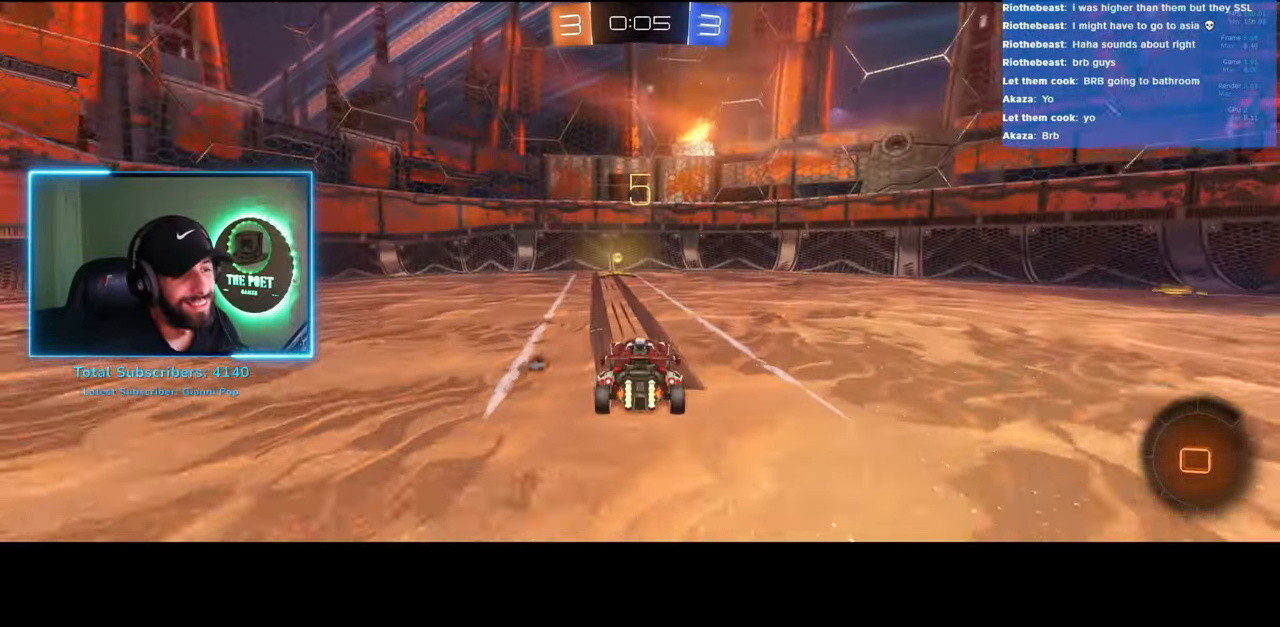
{"keys": ["a", "w"], "mouse": [], "events": [[16, "space", "down"], [33, "a", "down"], [33, "mouse_left", "up"], [83, "shift", "down"], [116, "space", "up"], [266, "shift", "up"]]}
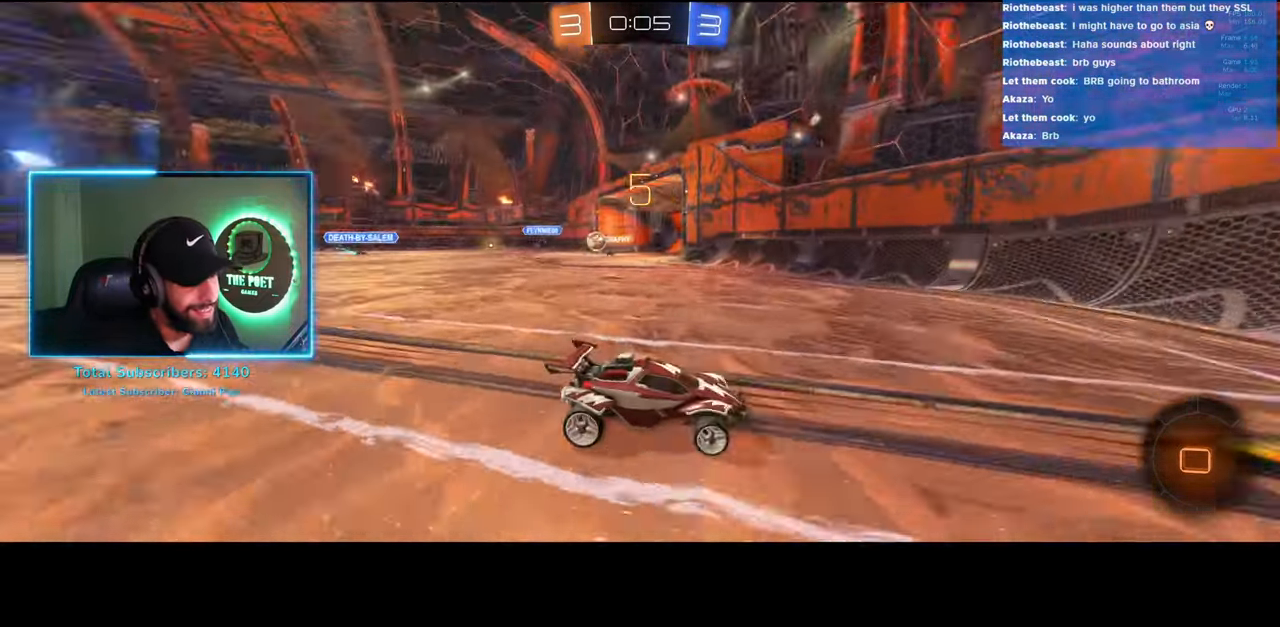
{"keys": ["a", "w"], "mouse": [], "events": []}
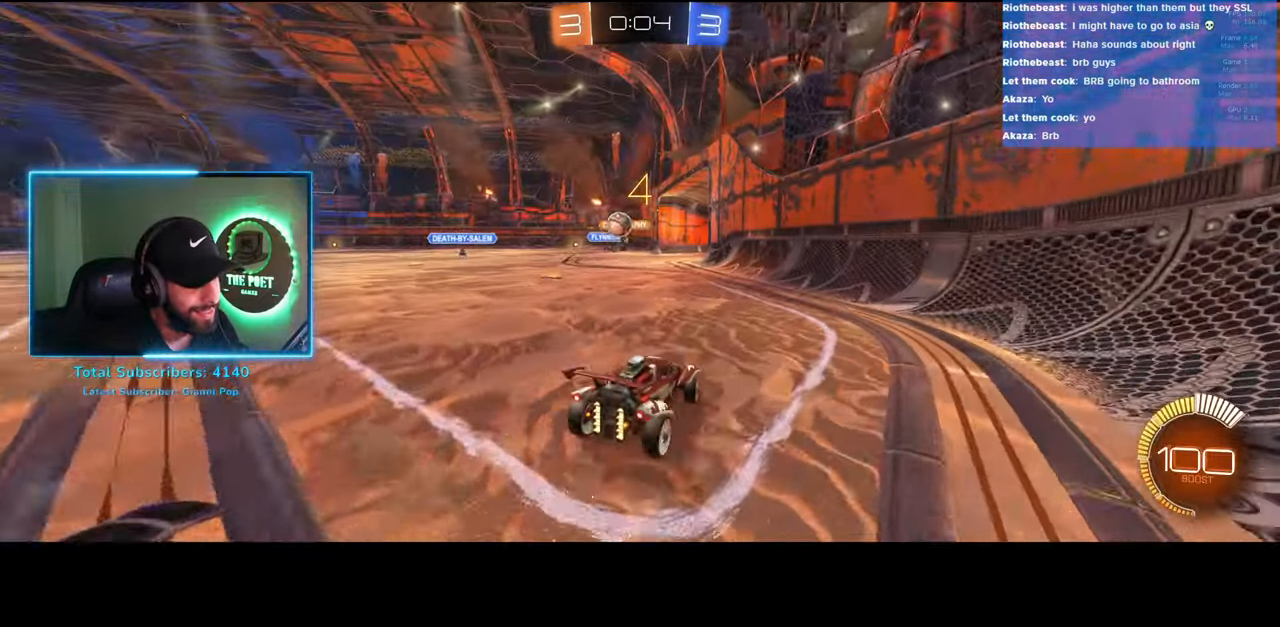
{"keys": ["w"], "mouse": ["left"], "events": [[116, "mouse_left", "down"], [300, "a", "up"]]}
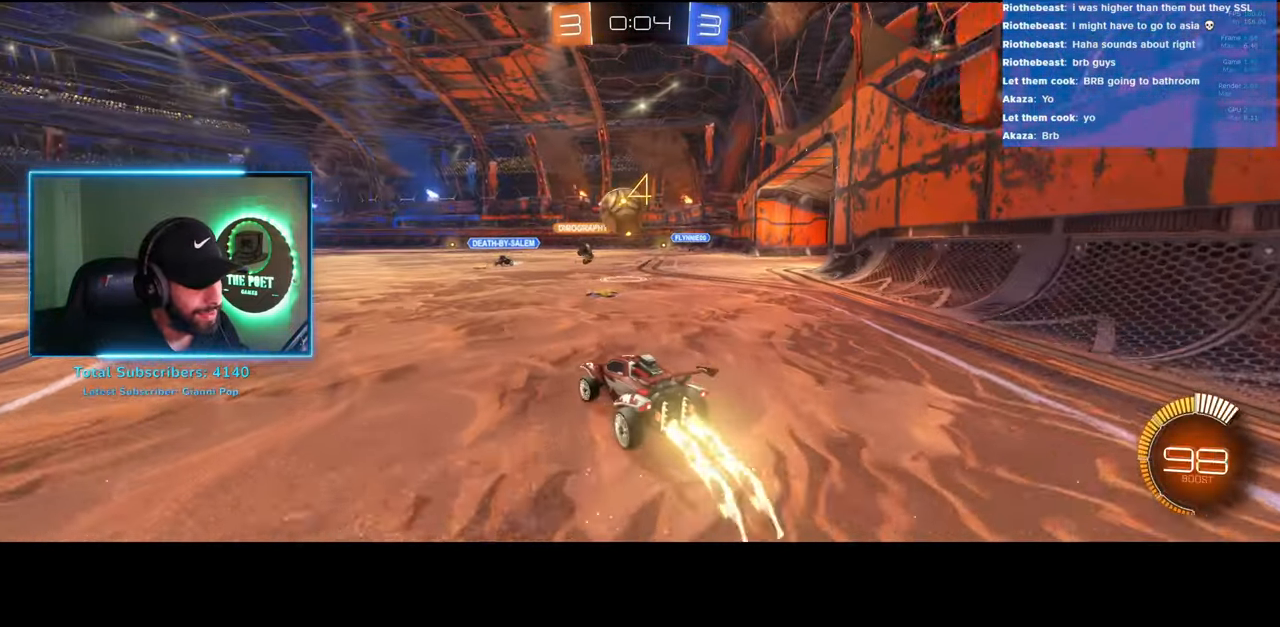
{"keys": ["a", "w"], "mouse": [], "events": [[166, "mouse_left", "up"], [433, "a", "down"]]}
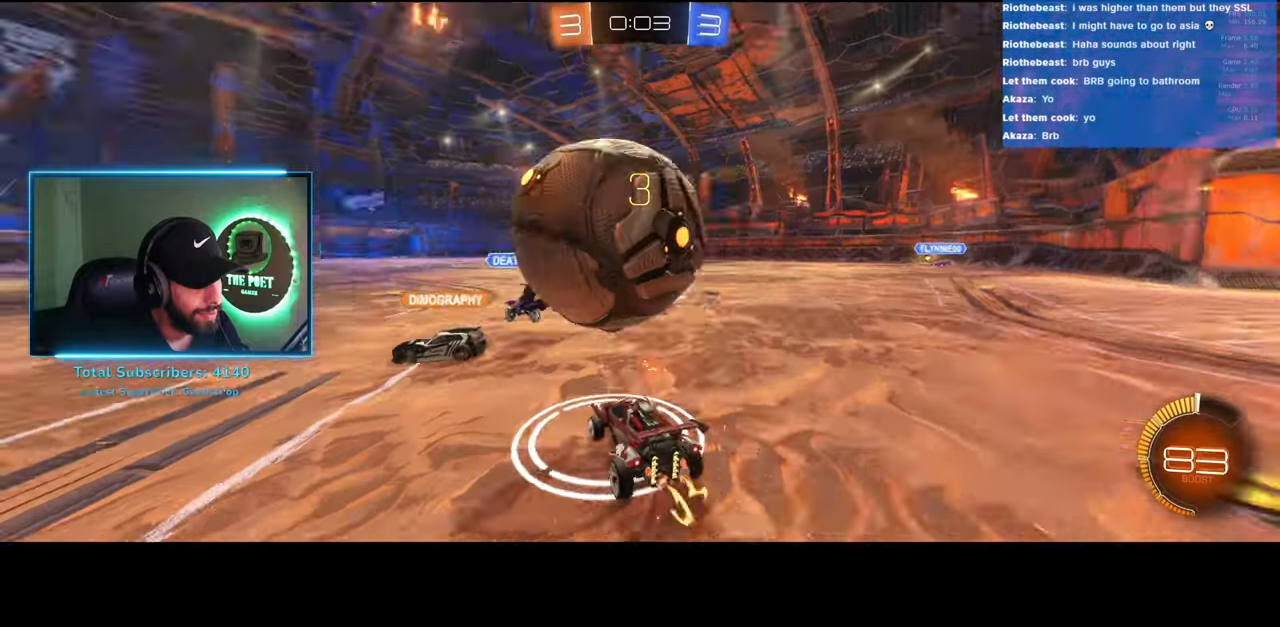
{"keys": ["a"], "mouse": [], "events": [[266, "w", "up"]]}
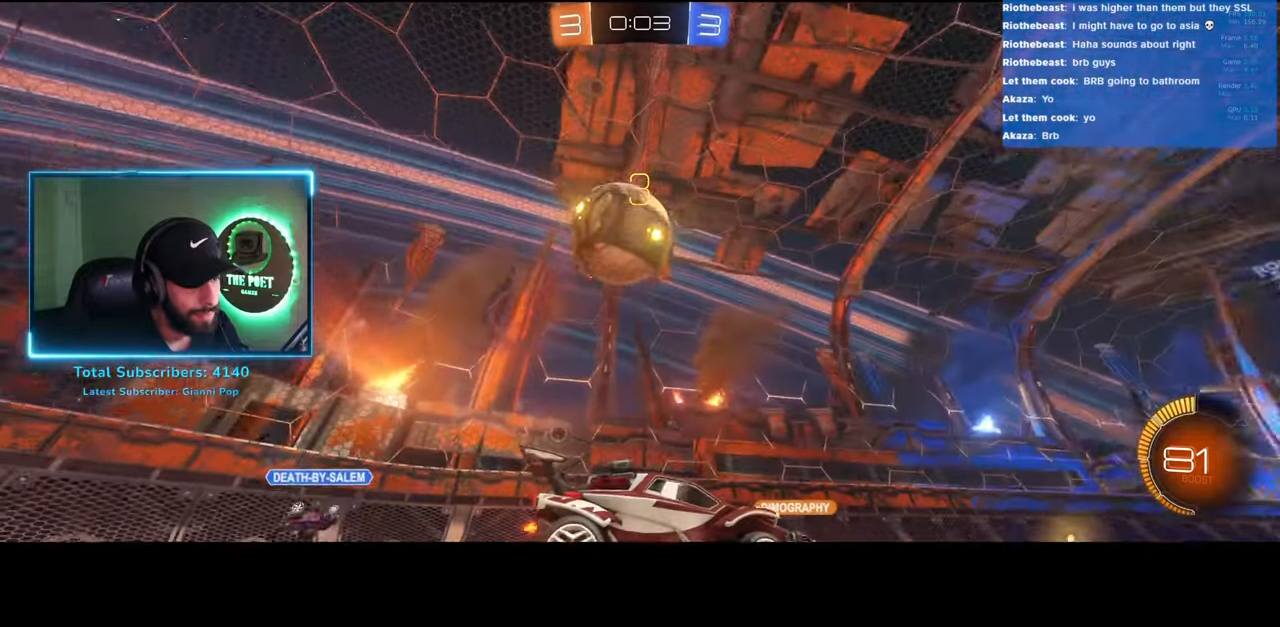
{"keys": ["d", "w"], "mouse": [], "events": [[16, "a", "up"], [33, "w", "down"], [66, "d", "down"]]}
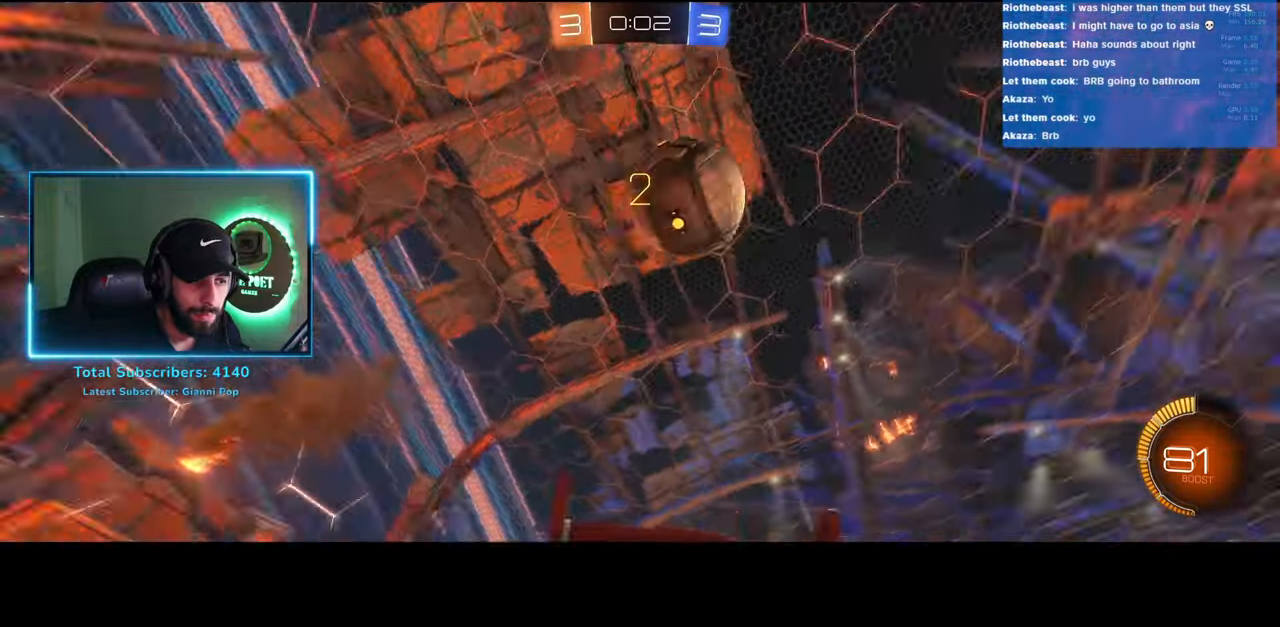
{"keys": ["a", "w"], "mouse": [], "events": [[83, "d", "up"], [283, "a", "down"]]}
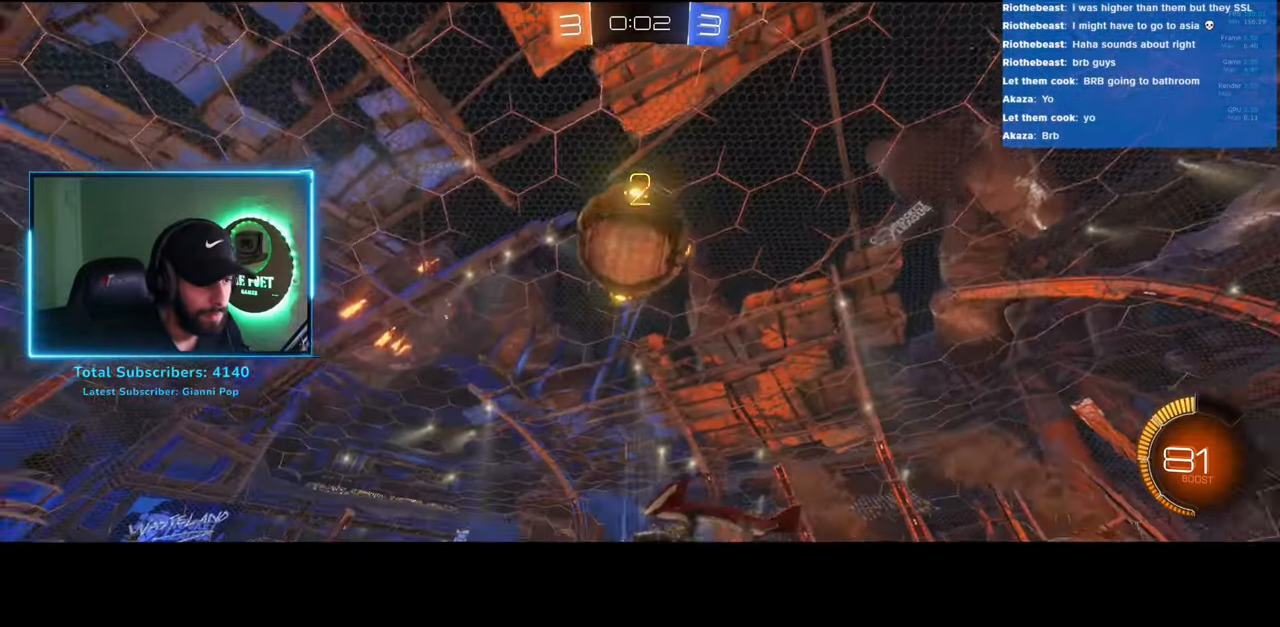
{"keys": ["d"], "mouse": [], "events": [[16, "a", "up"], [16, "mouse_left", "down"], [266, "d", "down"], [350, "mouse_left", "up"], [366, "w", "up"]]}